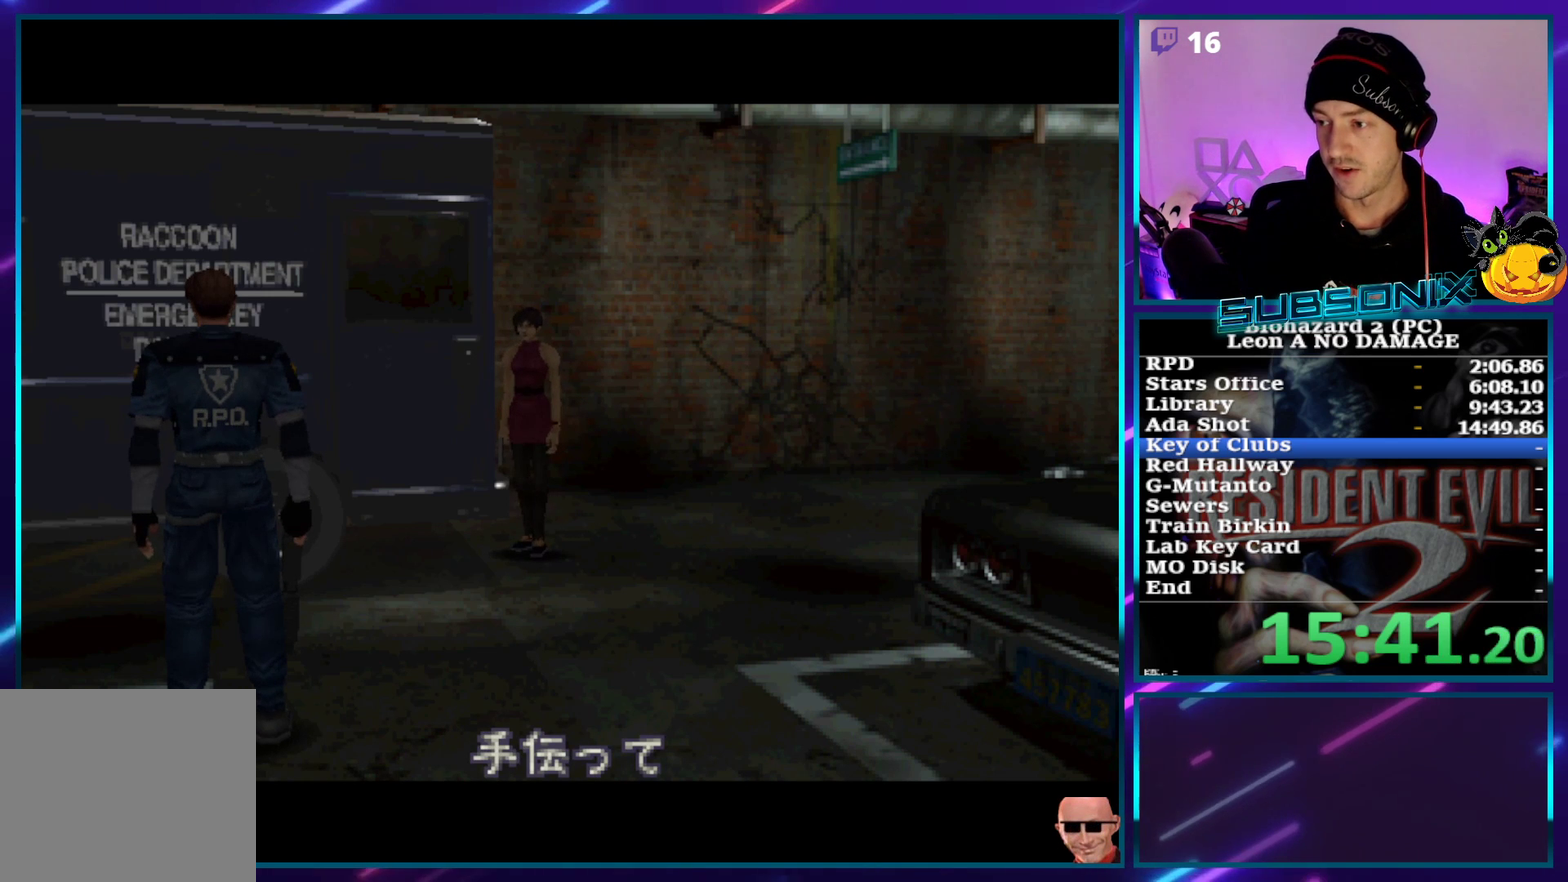
Gameplay with a controller (PlayStation layout); each line is a JSON object with the inputs held at the frame after it. "events" lists button and stick changes between this image and that frame as [ms after this image, input, new state], when the widget could be followed in between. Not read: L3 R3 right_stick.
{"buttons": ["DPAD_UP", "DPAD_RIGHT"], "left_stick": "center", "events": [[400, "DPAD_UP", "down"], [433, "DPAD_RIGHT", "down"]]}
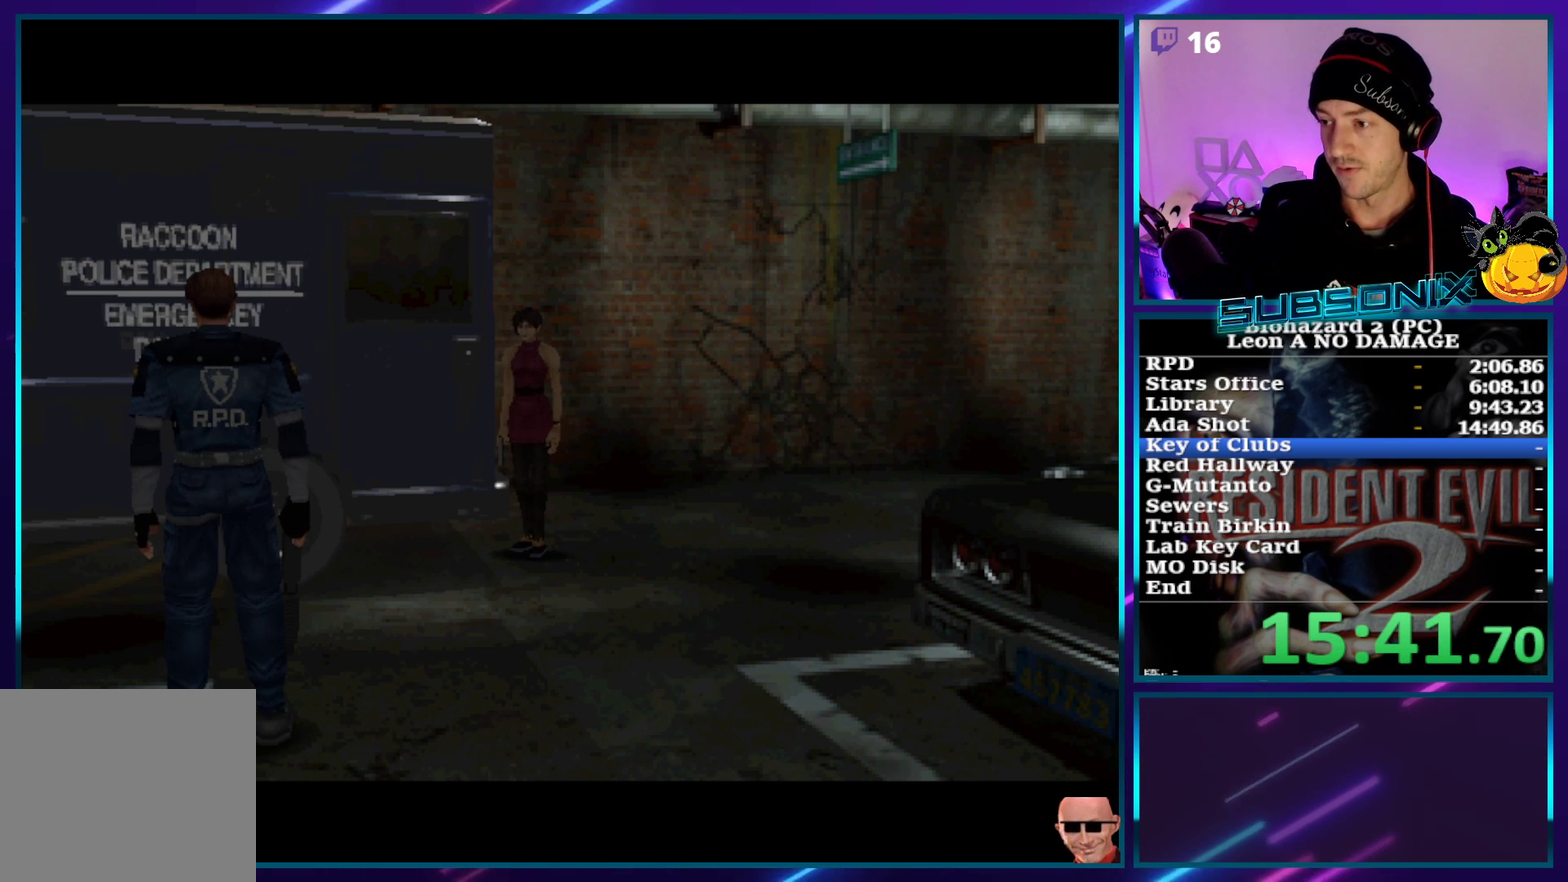
{"buttons": ["SQUARE", "DPAD_UP", "DPAD_RIGHT"], "left_stick": "center", "events": [[133, "SQUARE", "down"]]}
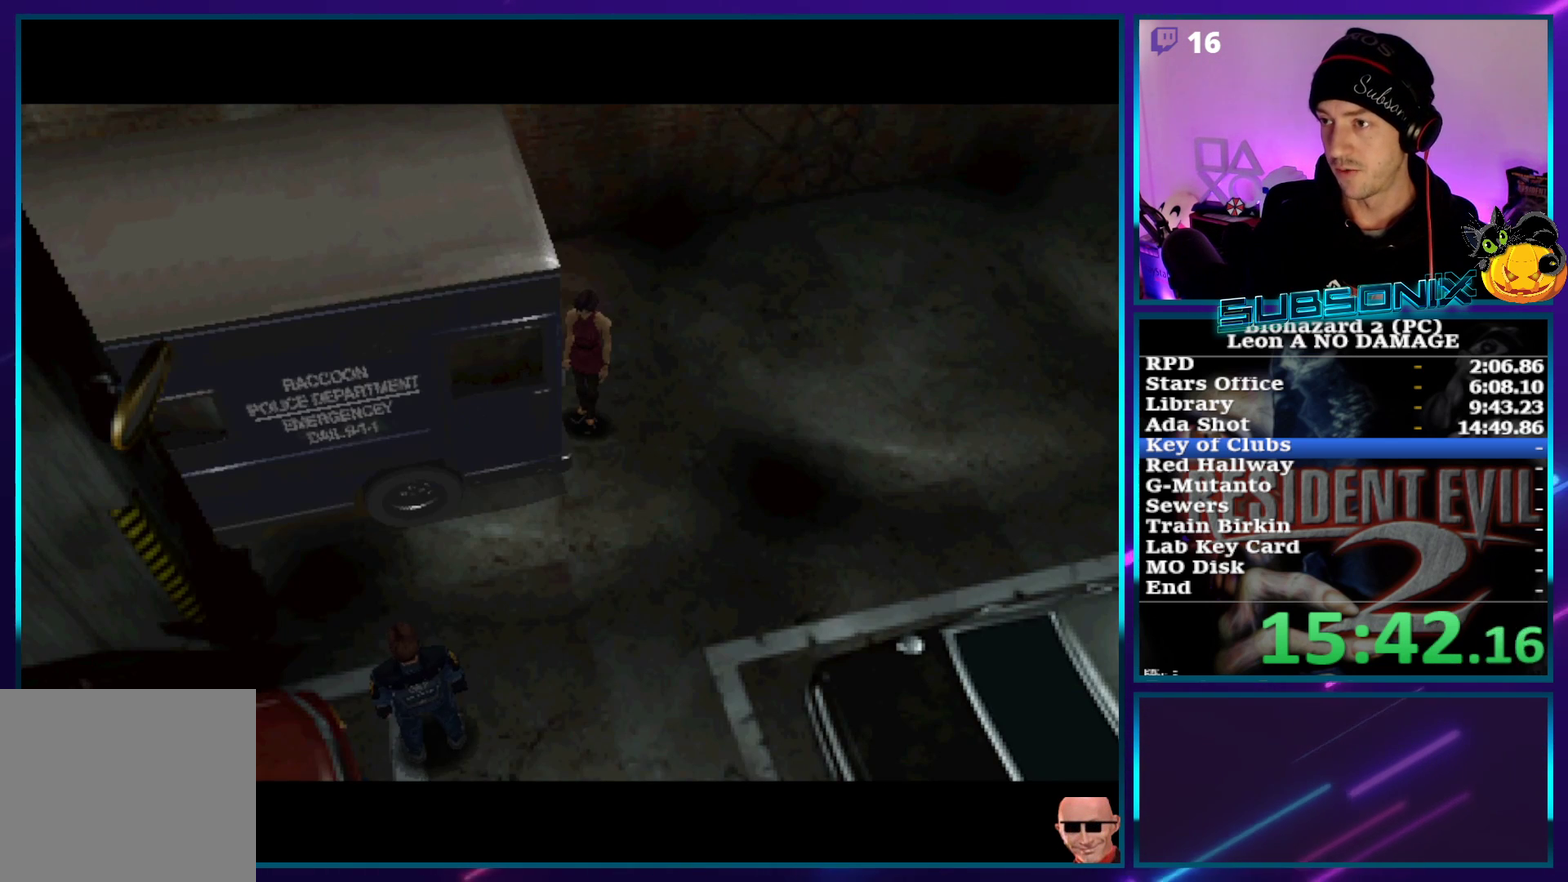
{"buttons": ["SQUARE", "DPAD_UP", "DPAD_RIGHT"], "left_stick": "center", "events": []}
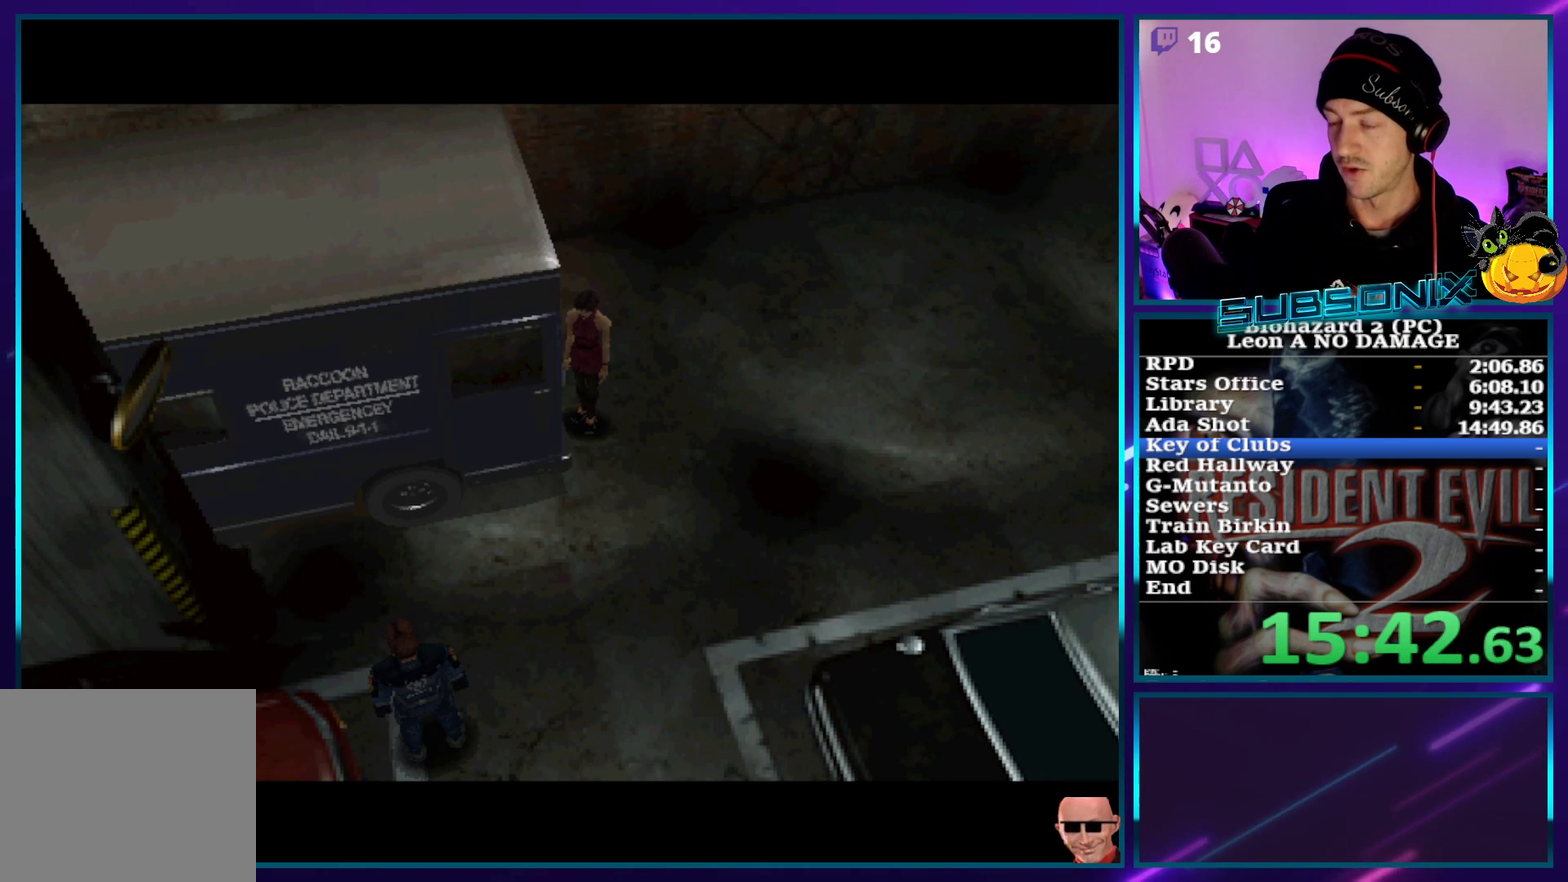
{"buttons": ["SQUARE", "DPAD_UP", "DPAD_RIGHT"], "left_stick": "center", "events": []}
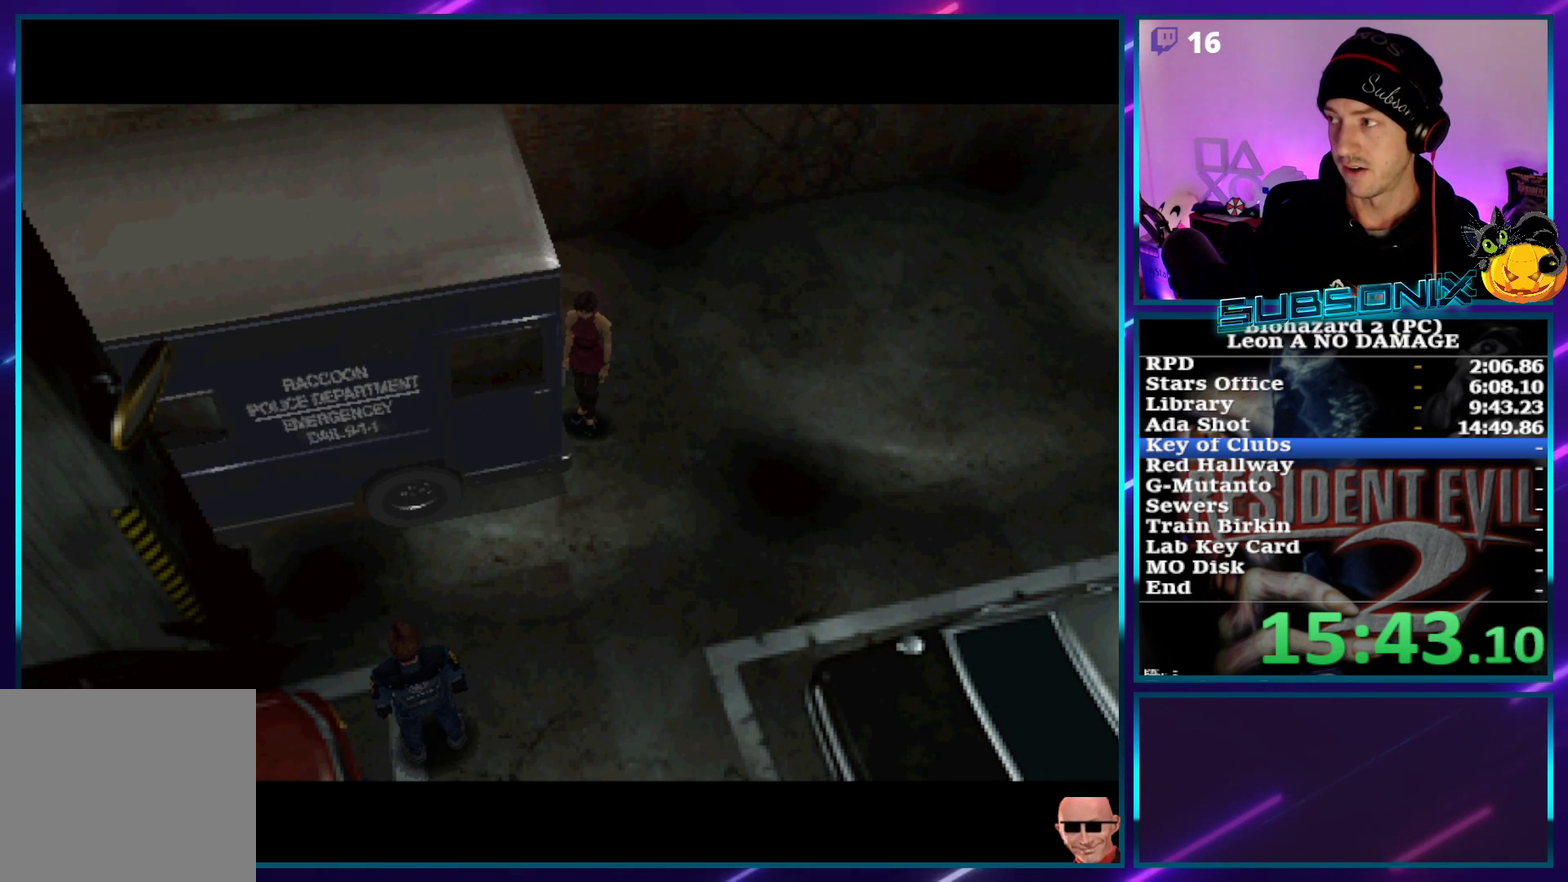
{"buttons": ["SQUARE", "DPAD_UP", "DPAD_RIGHT"], "left_stick": "center", "events": []}
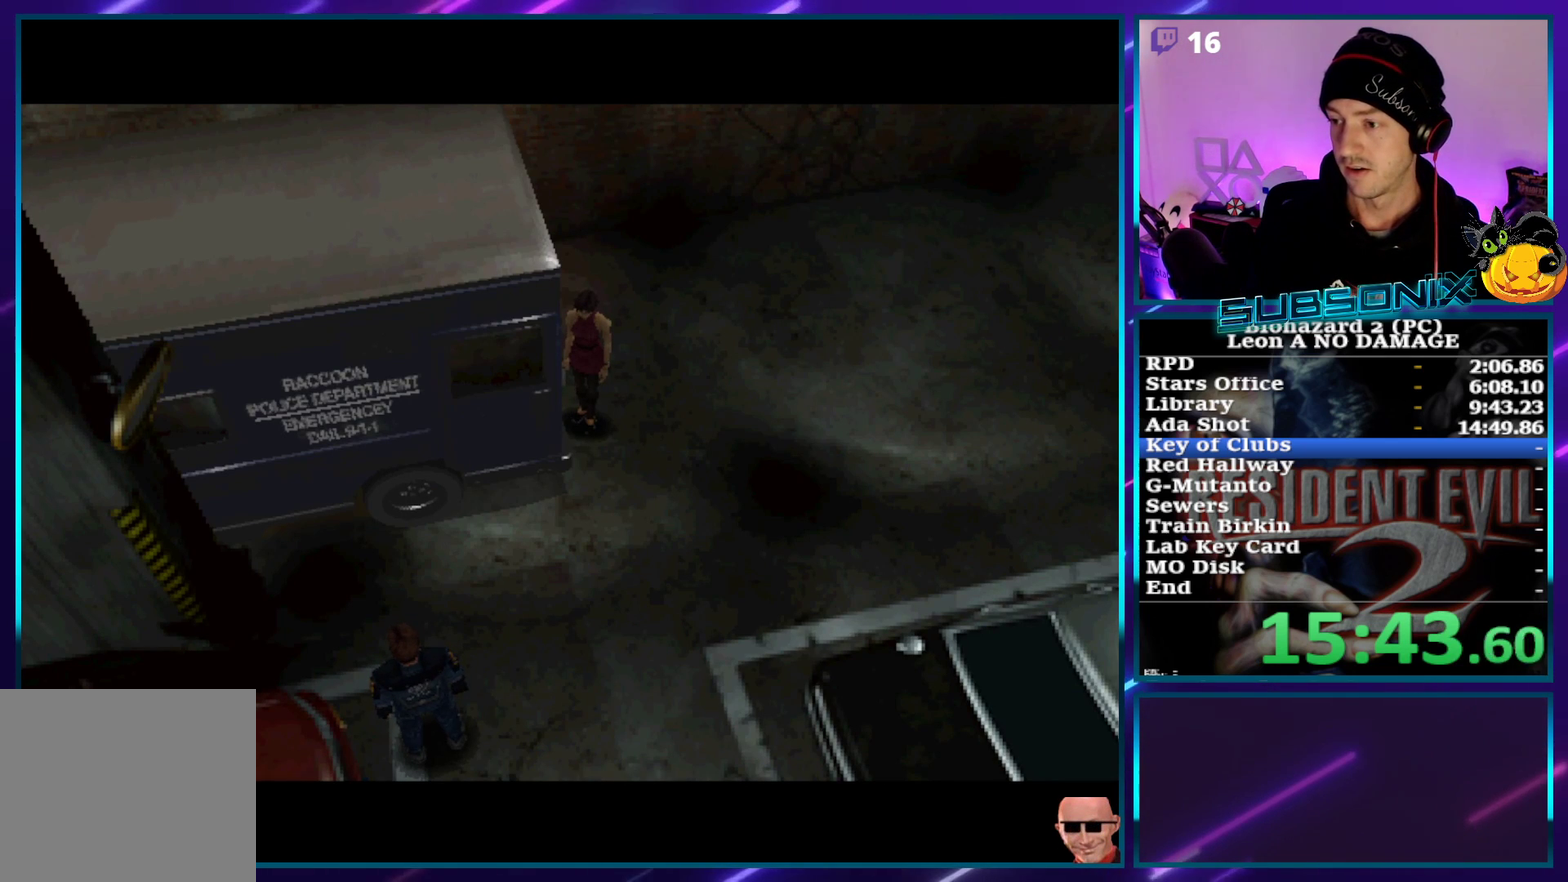
{"buttons": ["SQUARE", "DPAD_UP", "DPAD_RIGHT"], "left_stick": "center", "events": []}
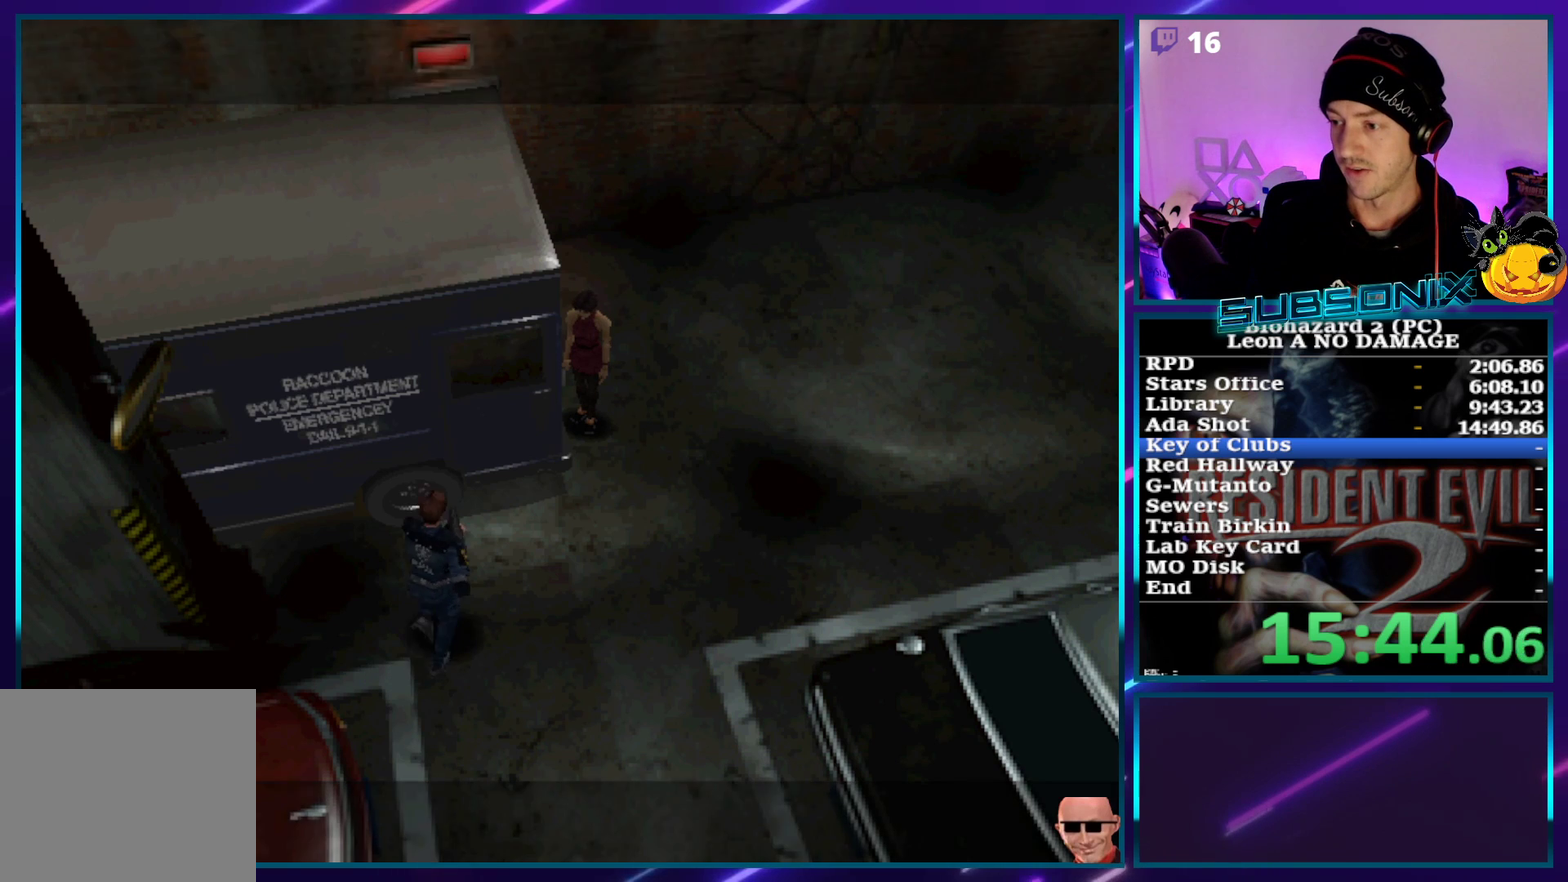
{"buttons": ["SQUARE", "DPAD_UP", "DPAD_LEFT"], "left_stick": "center", "events": [[433, "DPAD_RIGHT", "up"], [467, "DPAD_LEFT", "down"]]}
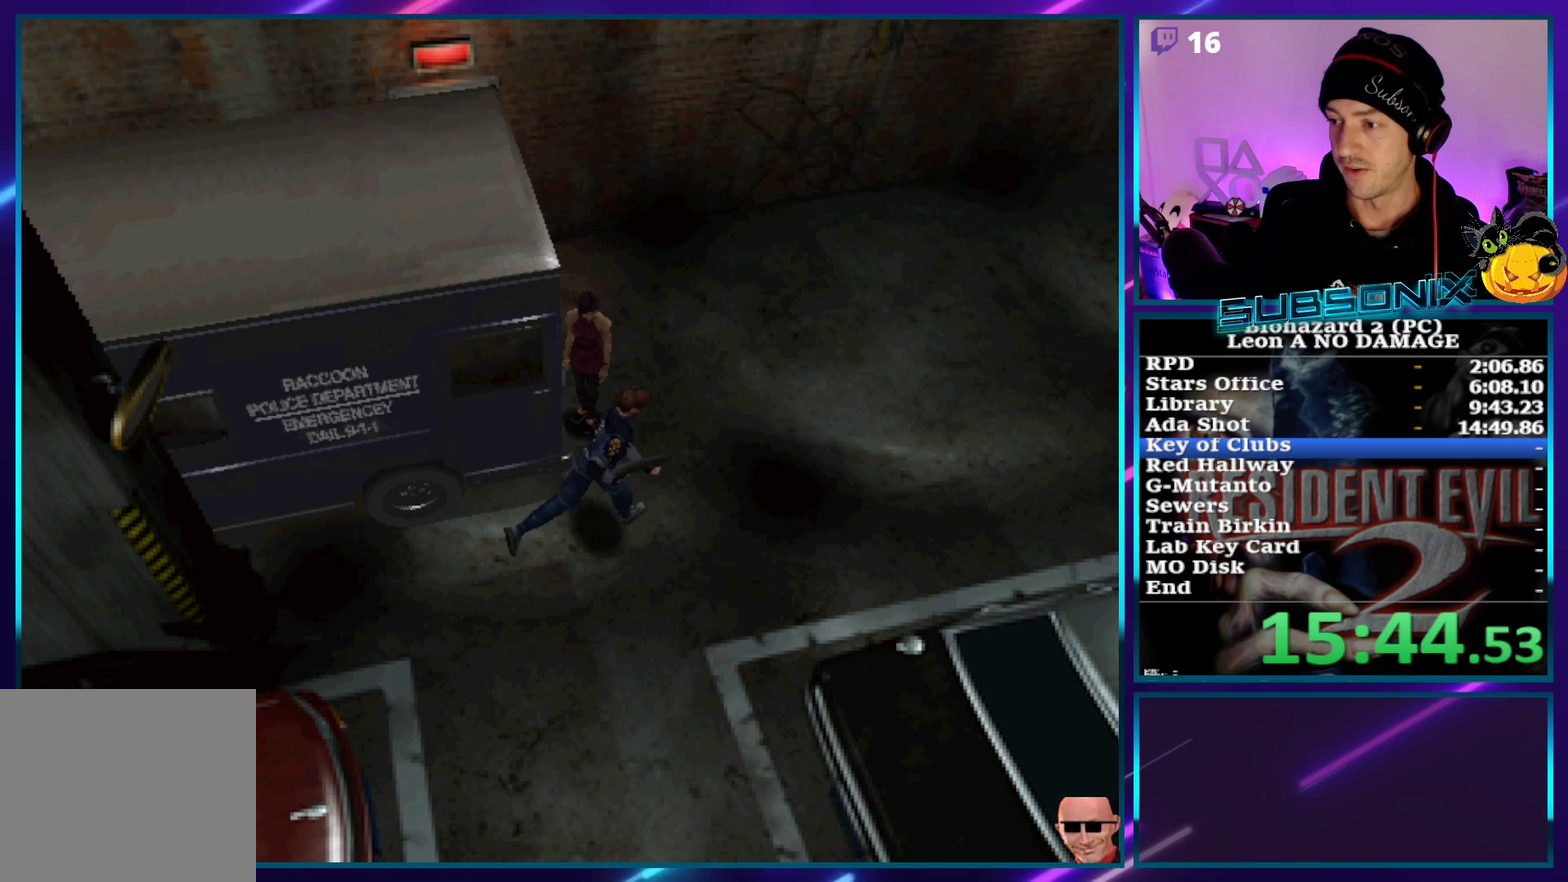
{"buttons": ["SQUARE", "DPAD_UP", "DPAD_LEFT"], "left_stick": "center", "events": []}
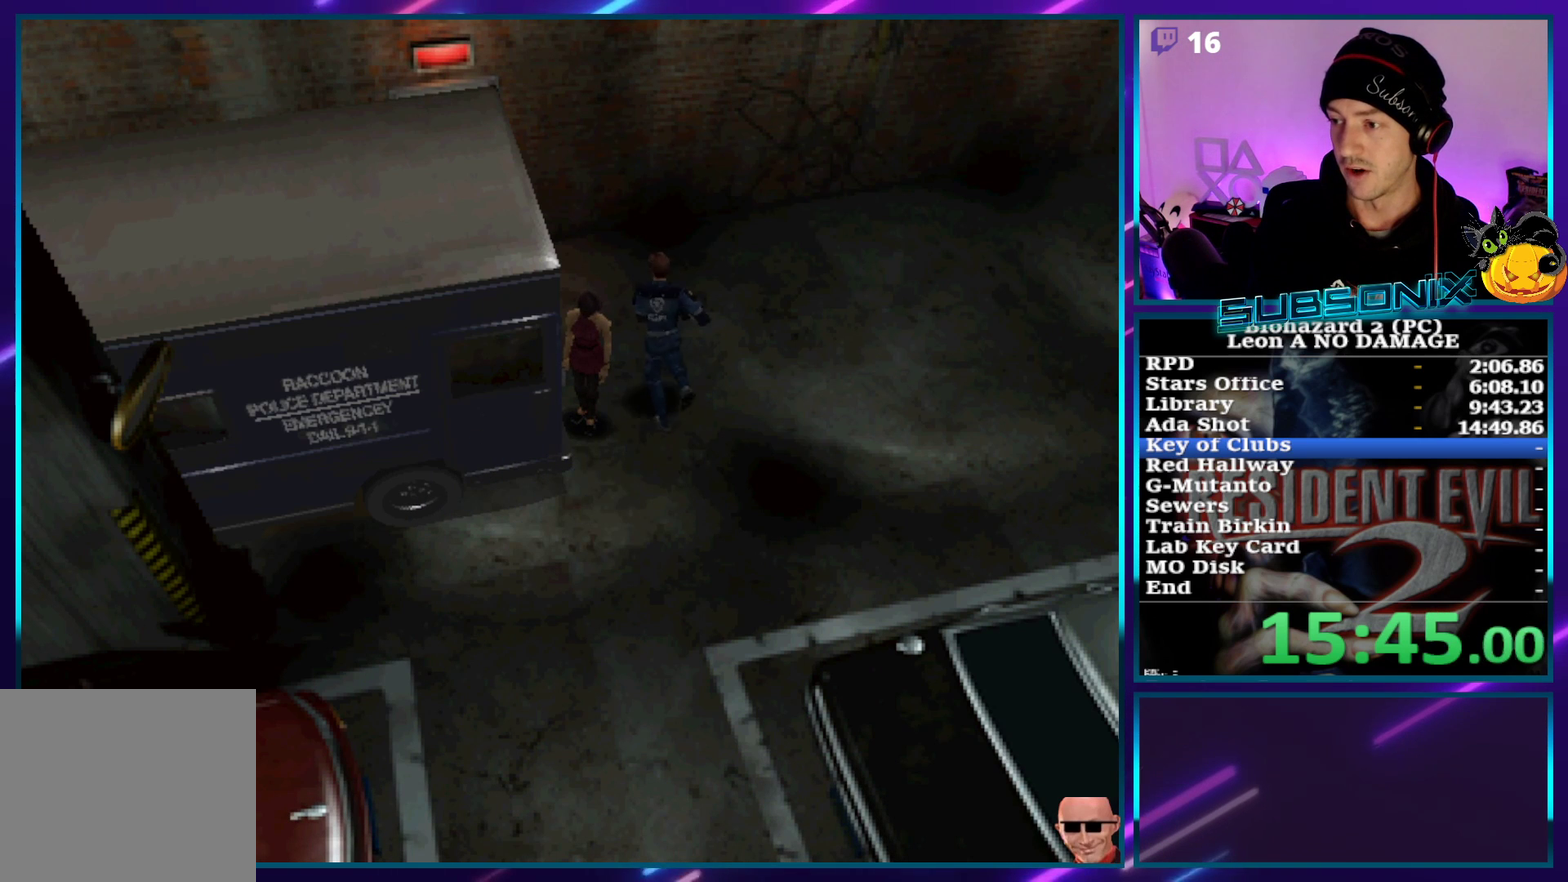
{"buttons": ["SQUARE", "DPAD_UP", "DPAD_LEFT"], "left_stick": "center", "events": []}
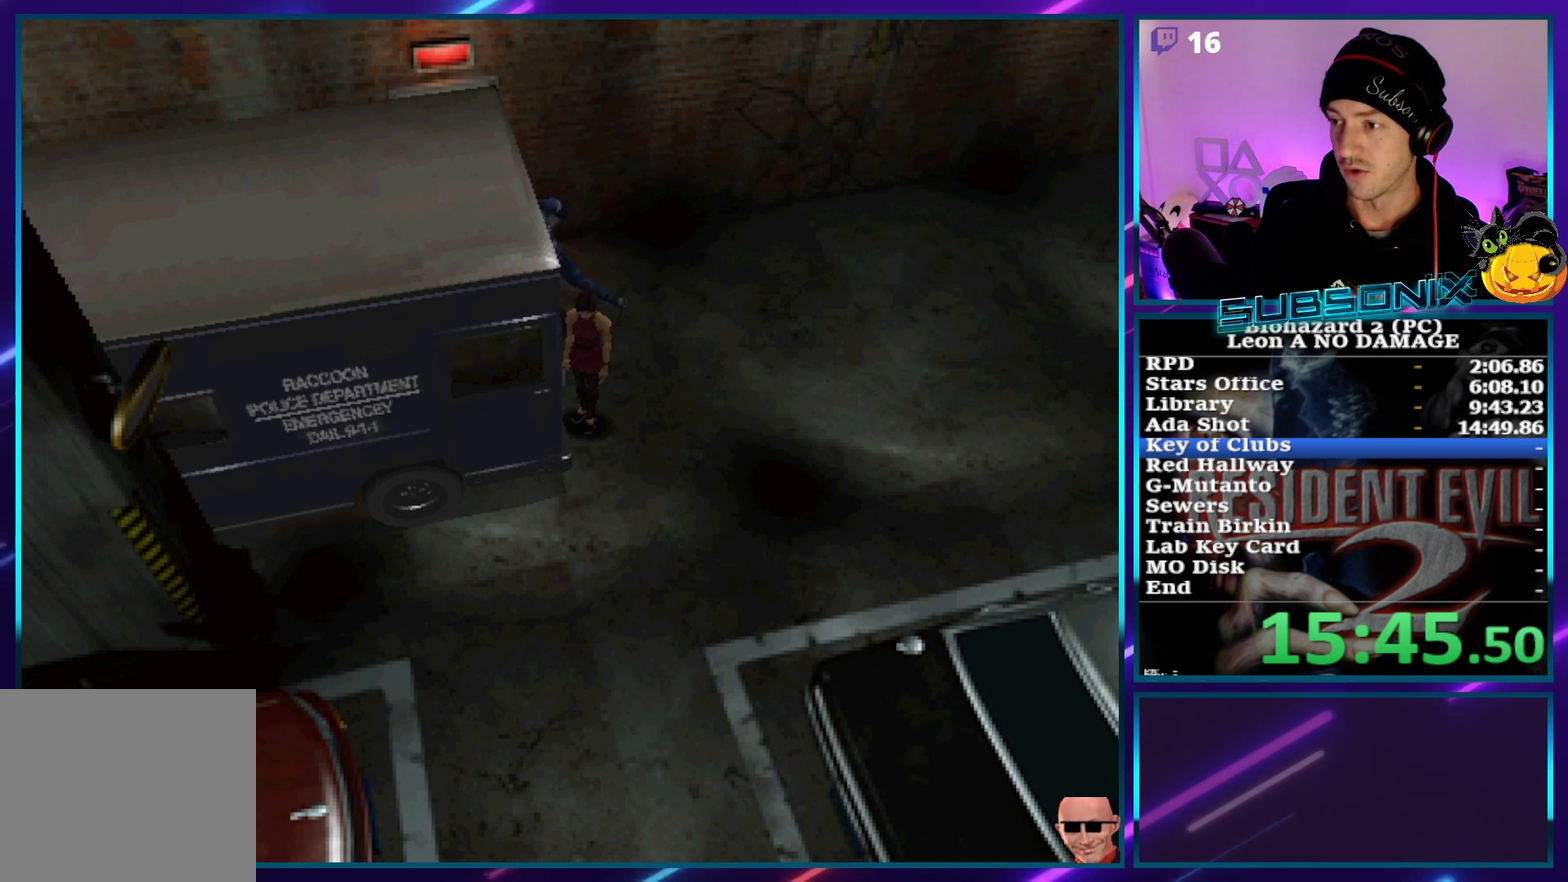
{"buttons": ["DPAD_UP"], "left_stick": "center", "events": [[67, "SQUARE", "up"], [233, "DPAD_LEFT", "up"]]}
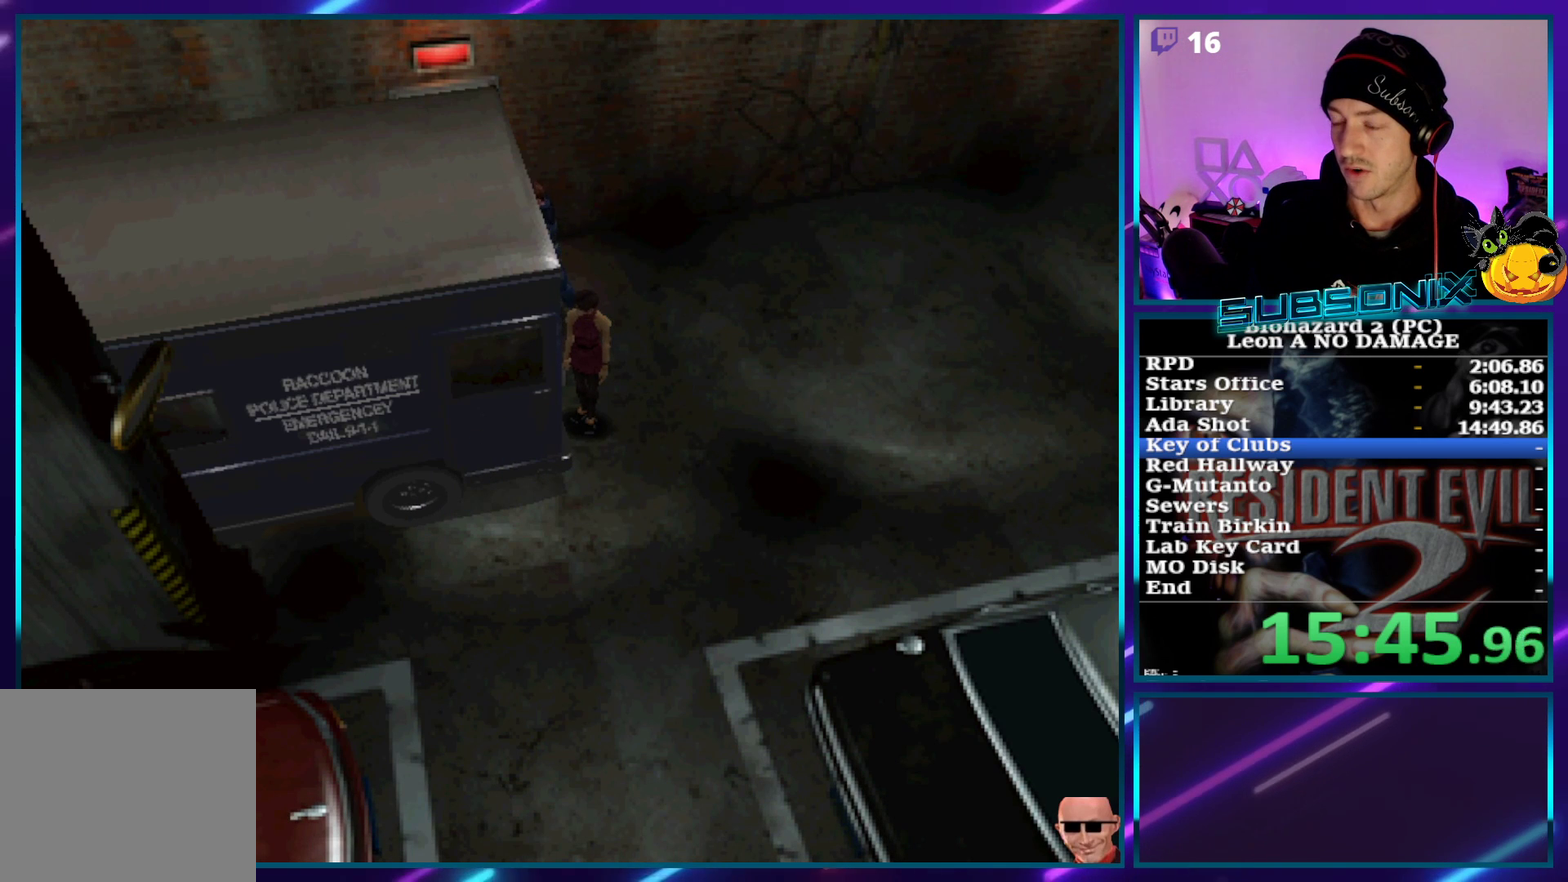
{"buttons": ["DPAD_UP"], "left_stick": "center", "events": []}
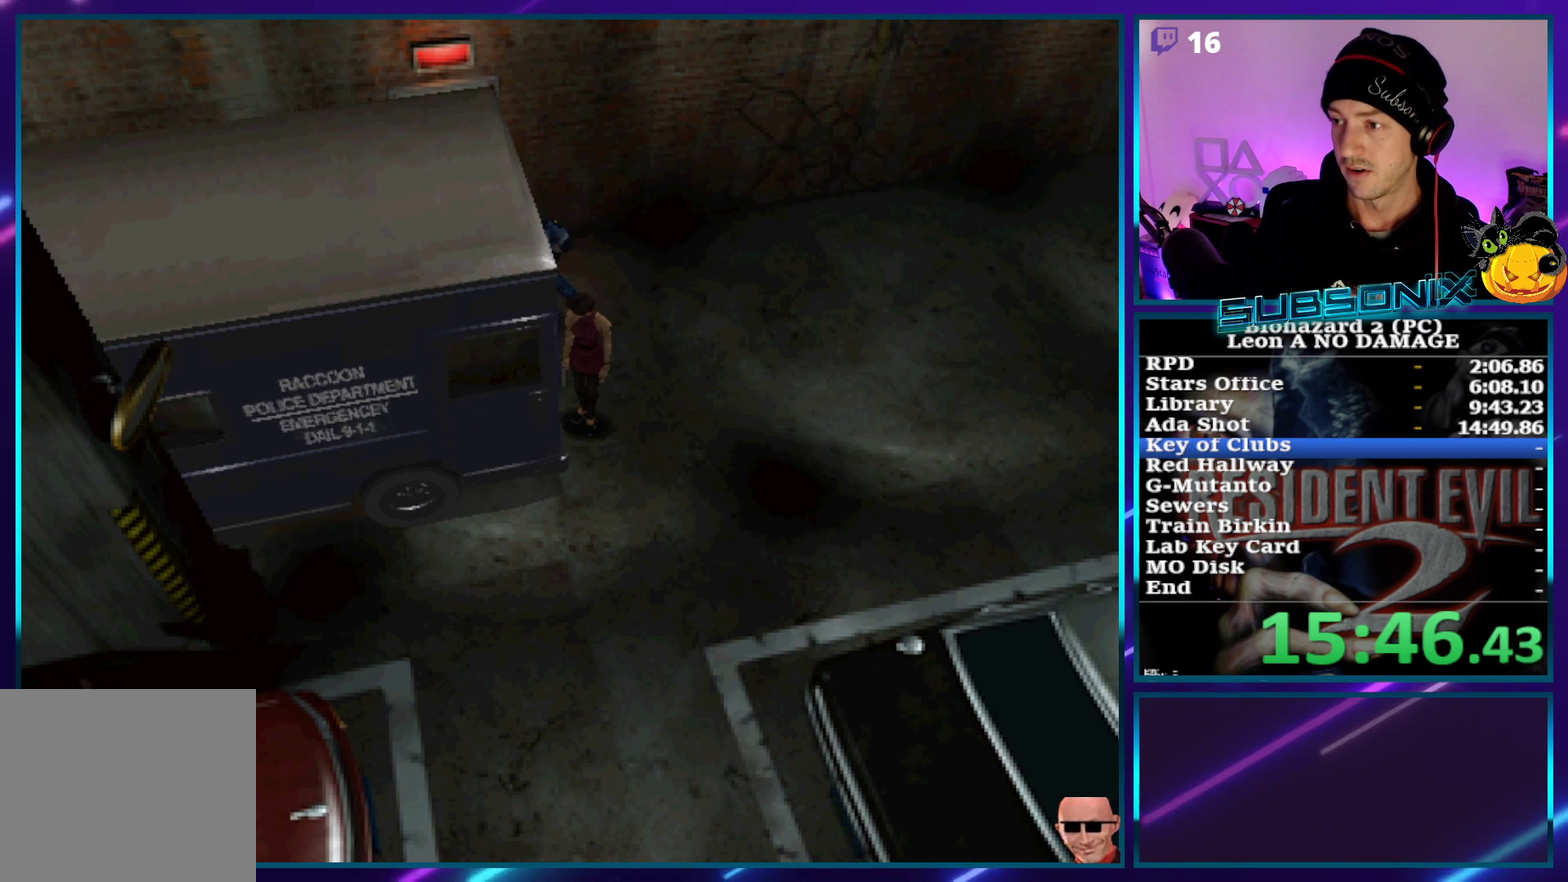
{"buttons": ["DPAD_UP"], "left_stick": "center"}
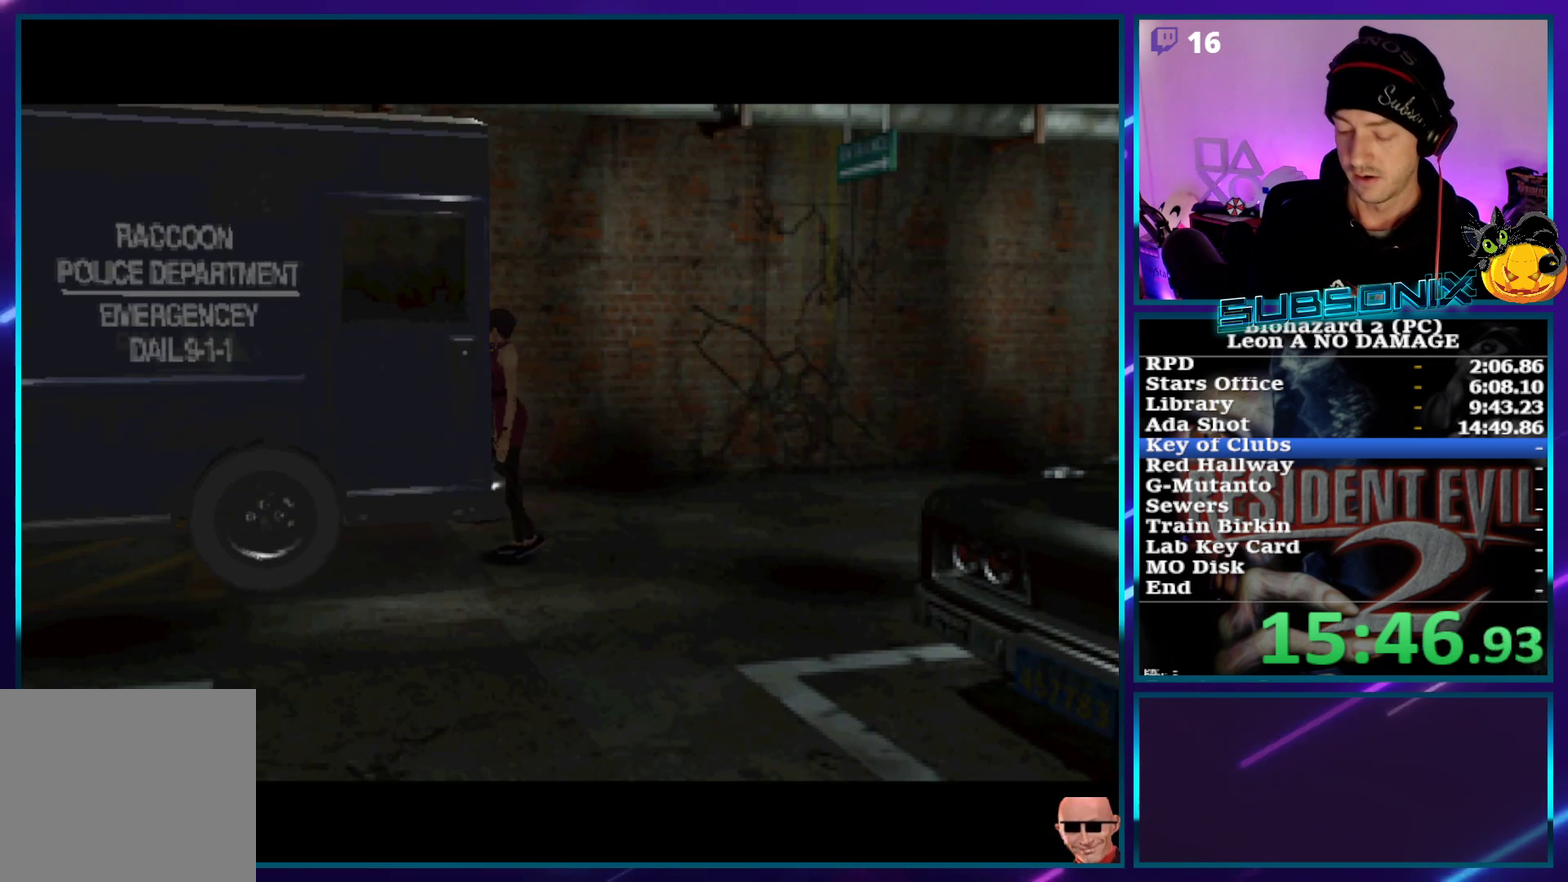
{"buttons": ["DPAD_UP"], "left_stick": "center", "events": []}
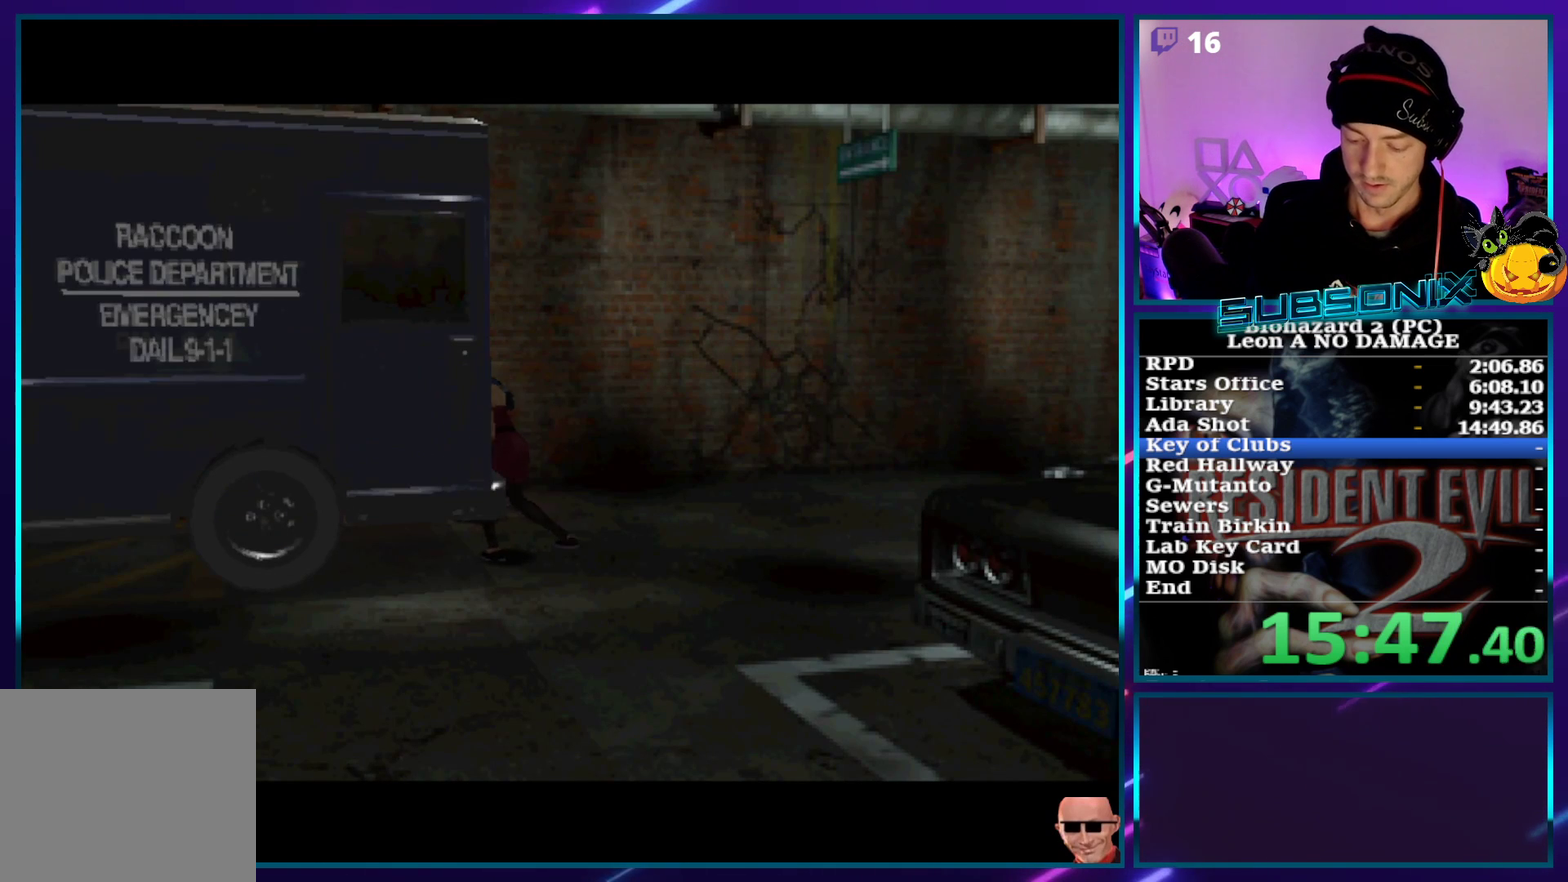
{"buttons": ["DPAD_UP"], "left_stick": "center", "events": []}
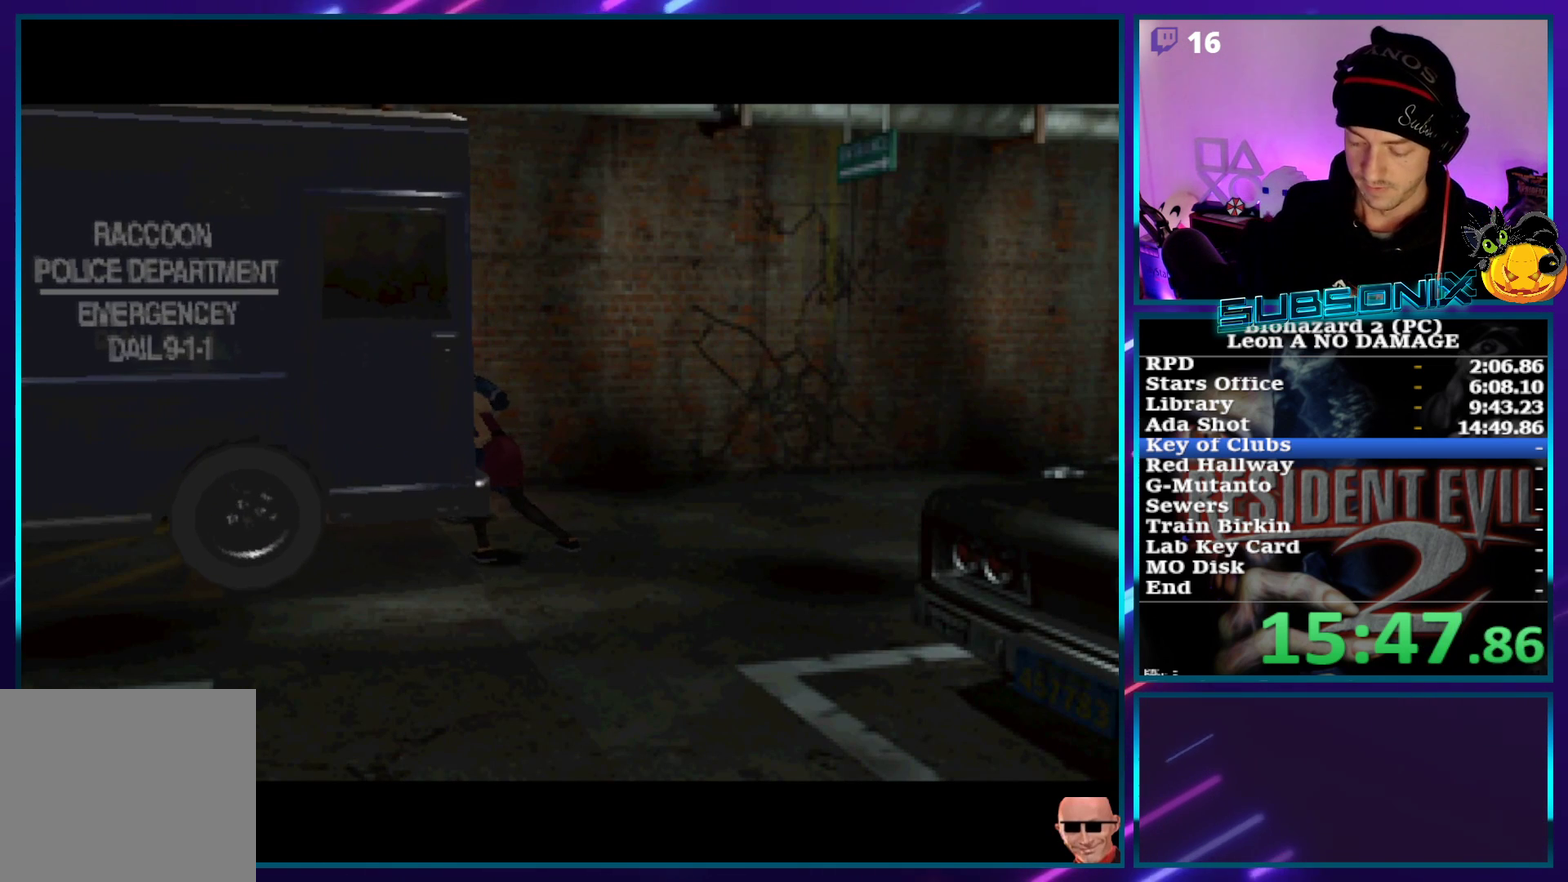
{"buttons": ["DPAD_UP"], "left_stick": "center", "events": []}
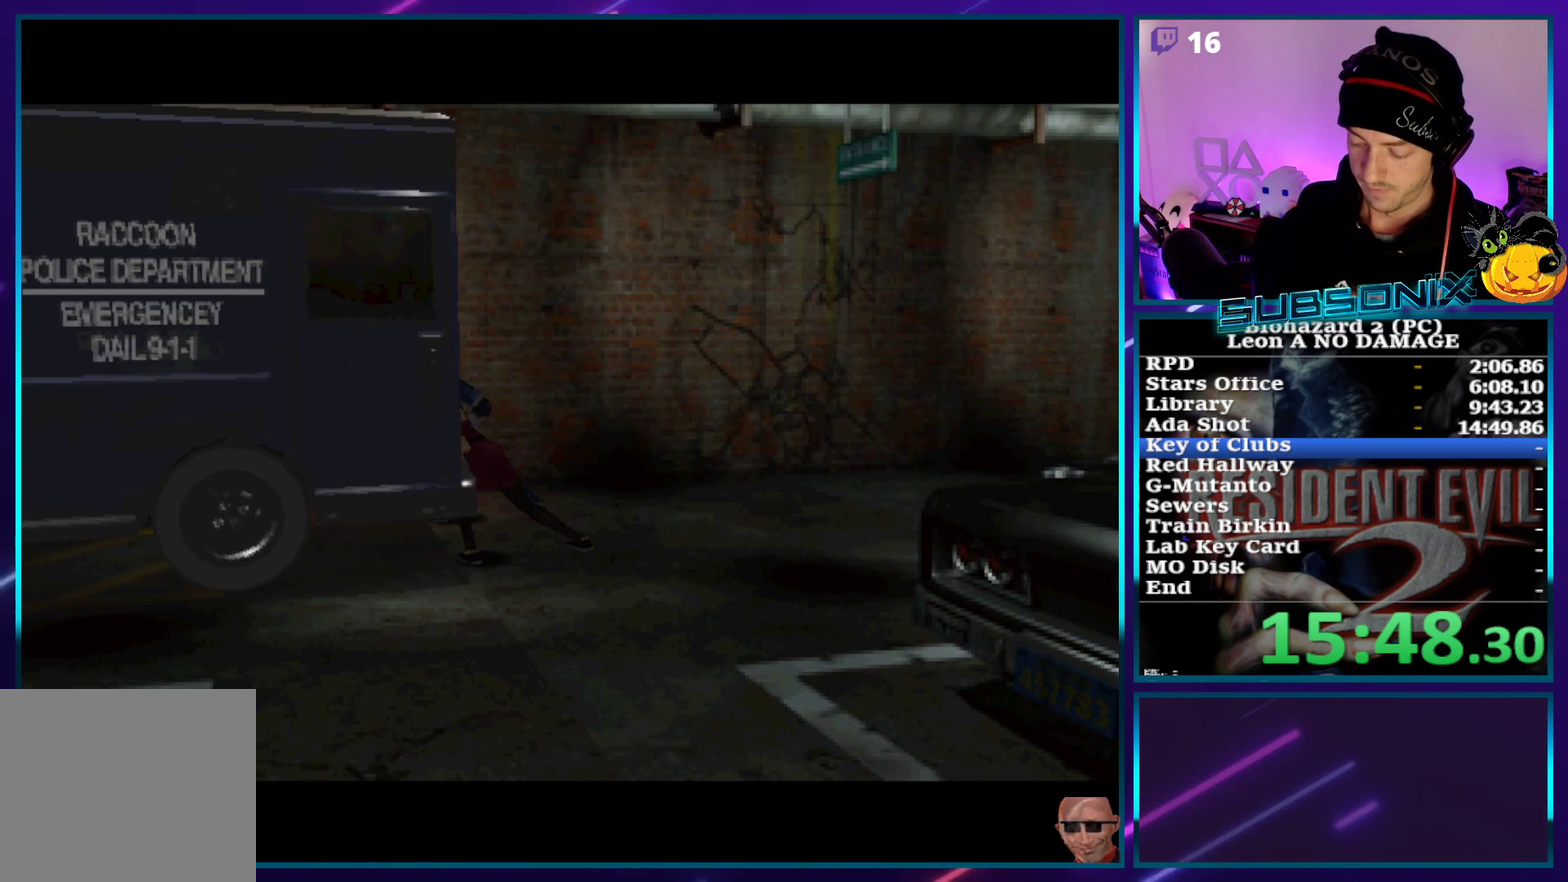
{"buttons": ["DPAD_UP"], "left_stick": "center", "events": []}
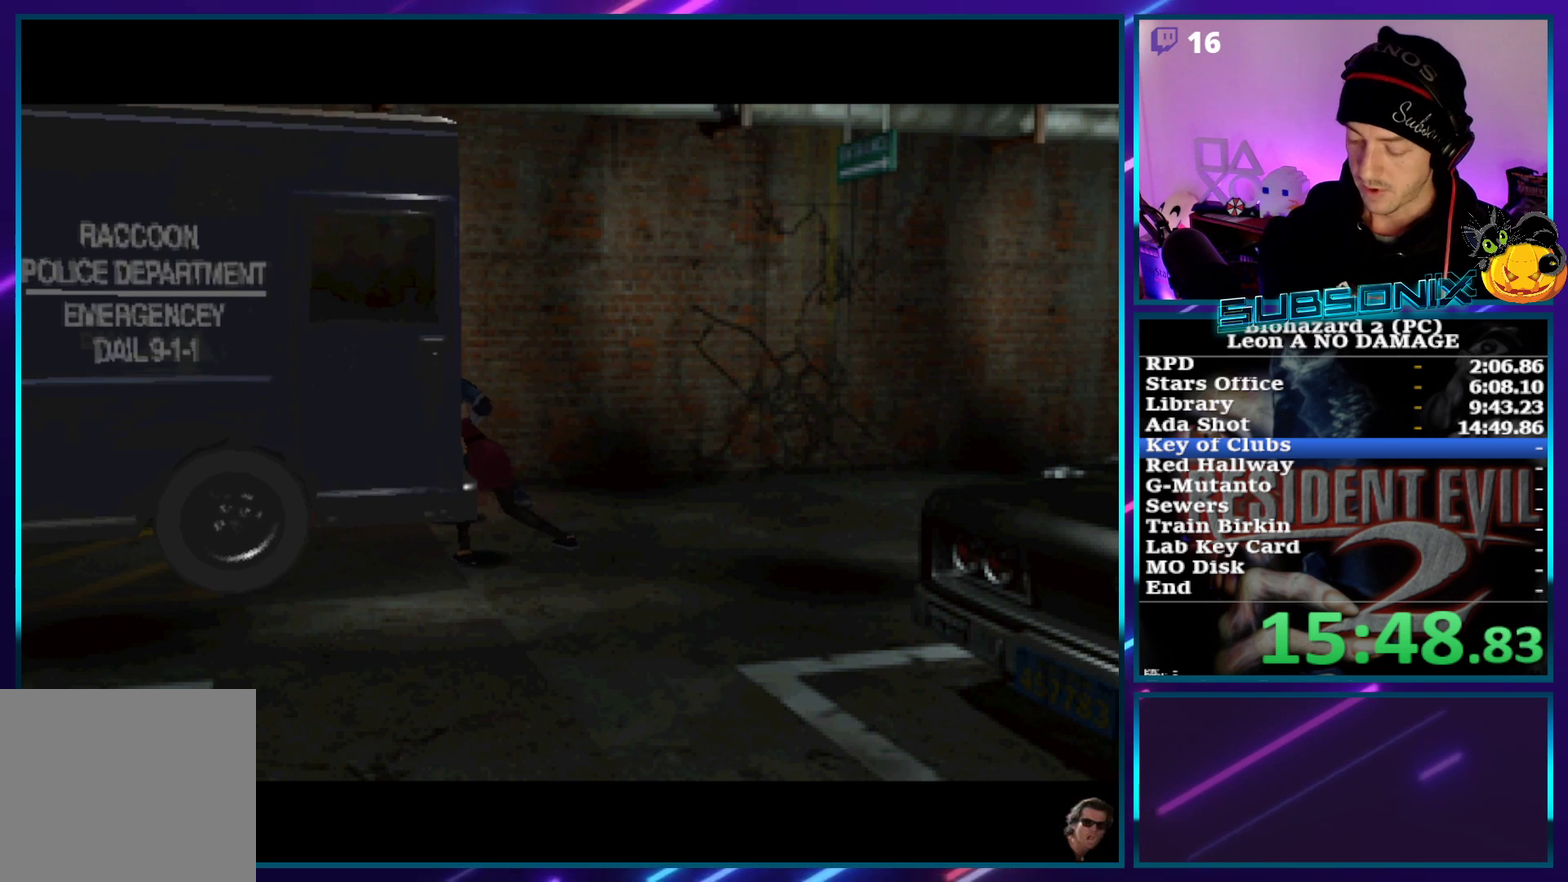
{"buttons": ["DPAD_UP"], "left_stick": "center", "events": []}
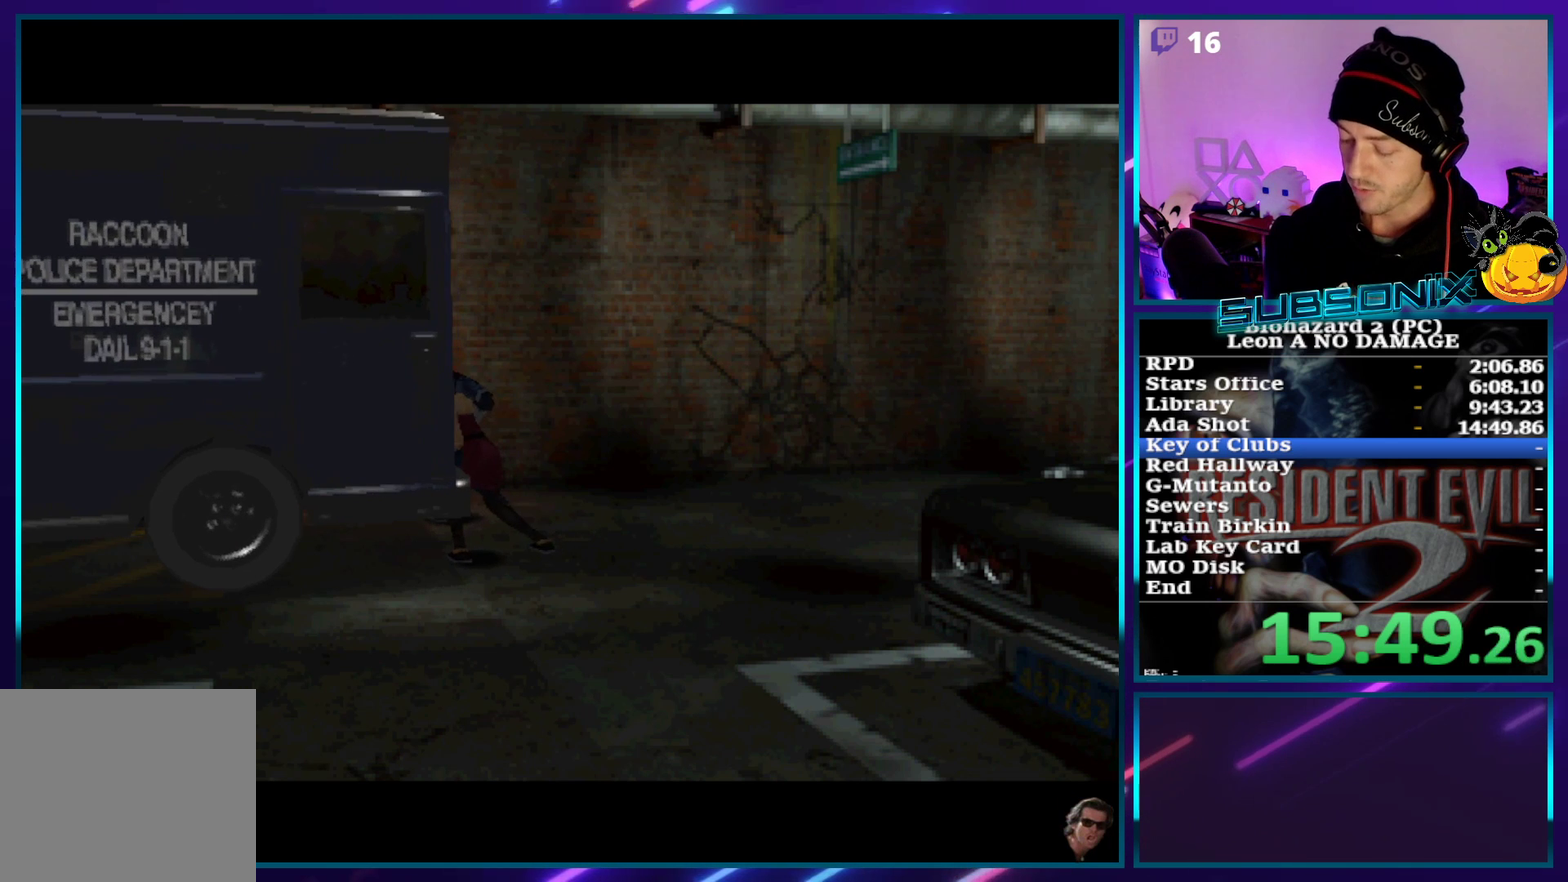
{"buttons": ["DPAD_UP"], "left_stick": "center", "events": []}
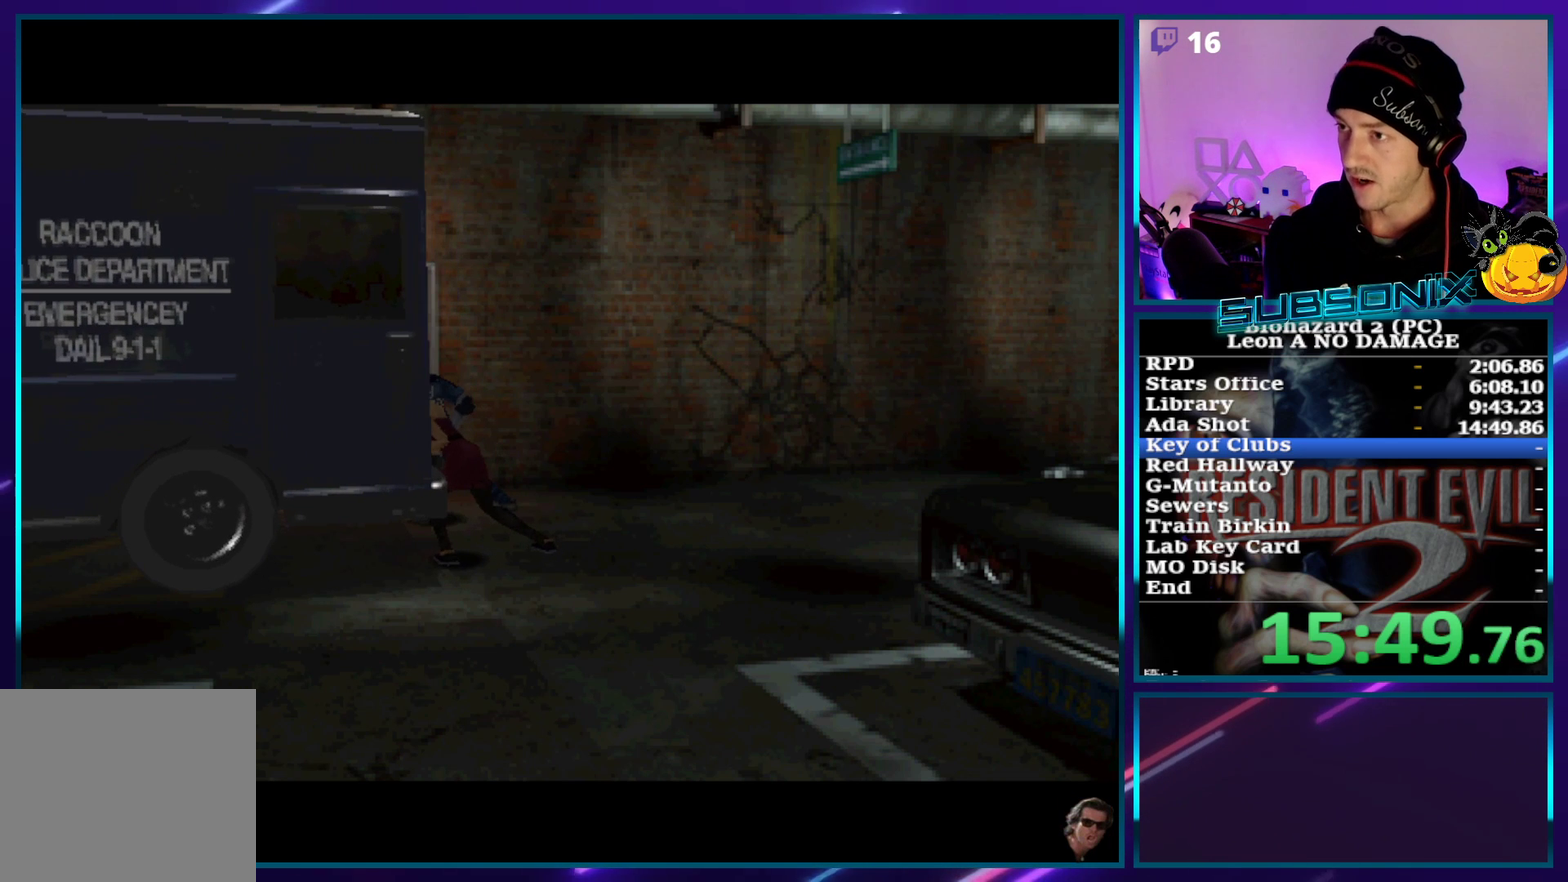
{"buttons": [], "left_stick": "center", "events": [[250, "DPAD_UP", "up"]]}